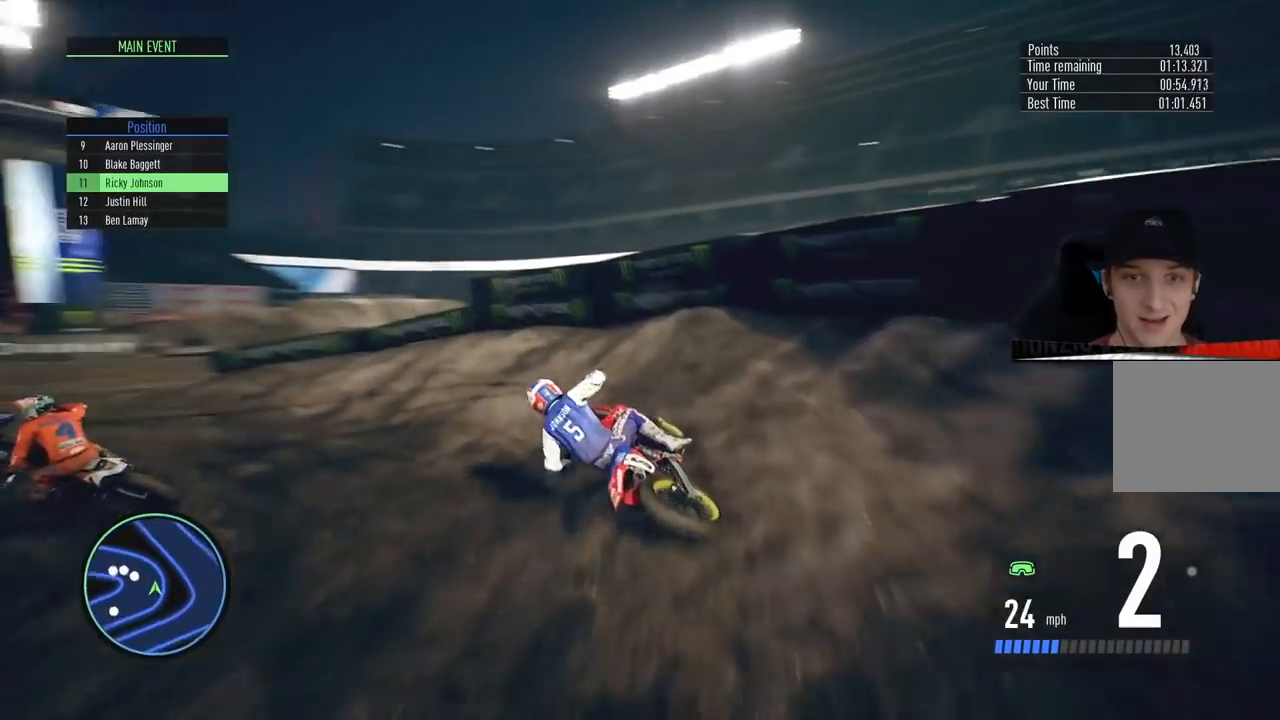
Gameplay with a controller (PlayStation layout); each line is a JSON object with the inputs held at the frame after it. "events" lists button and stick changes between this image and that frame as [ms after this image, input, new state], when the widget could be followed in between. Not read: R1.
{"buttons": ["R2"], "left_stick": "center", "right_stick": "center", "events": [[84, "left_stick", "center"], [200, "left_stick", "left"], [384, "left_stick", "center"]]}
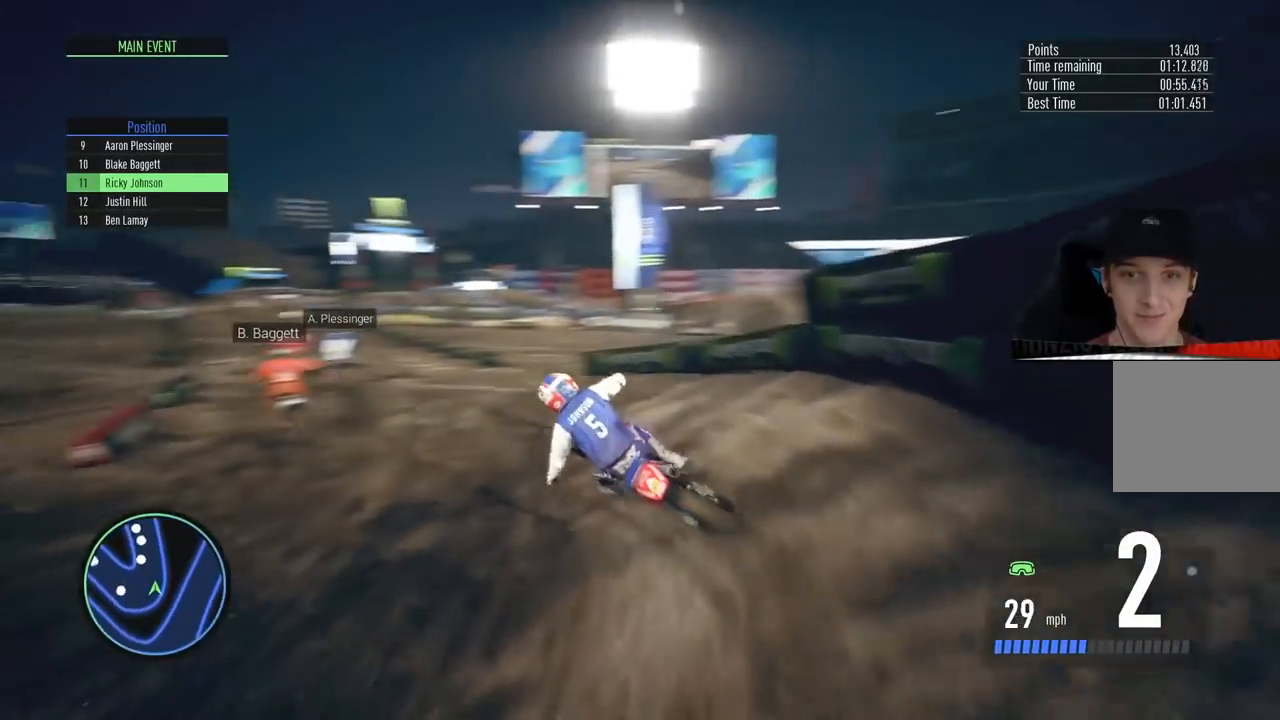
{"buttons": ["R2"], "left_stick": "center", "right_stick": "center", "events": [[150, "left_stick", "left"], [267, "left_stick", "center"]]}
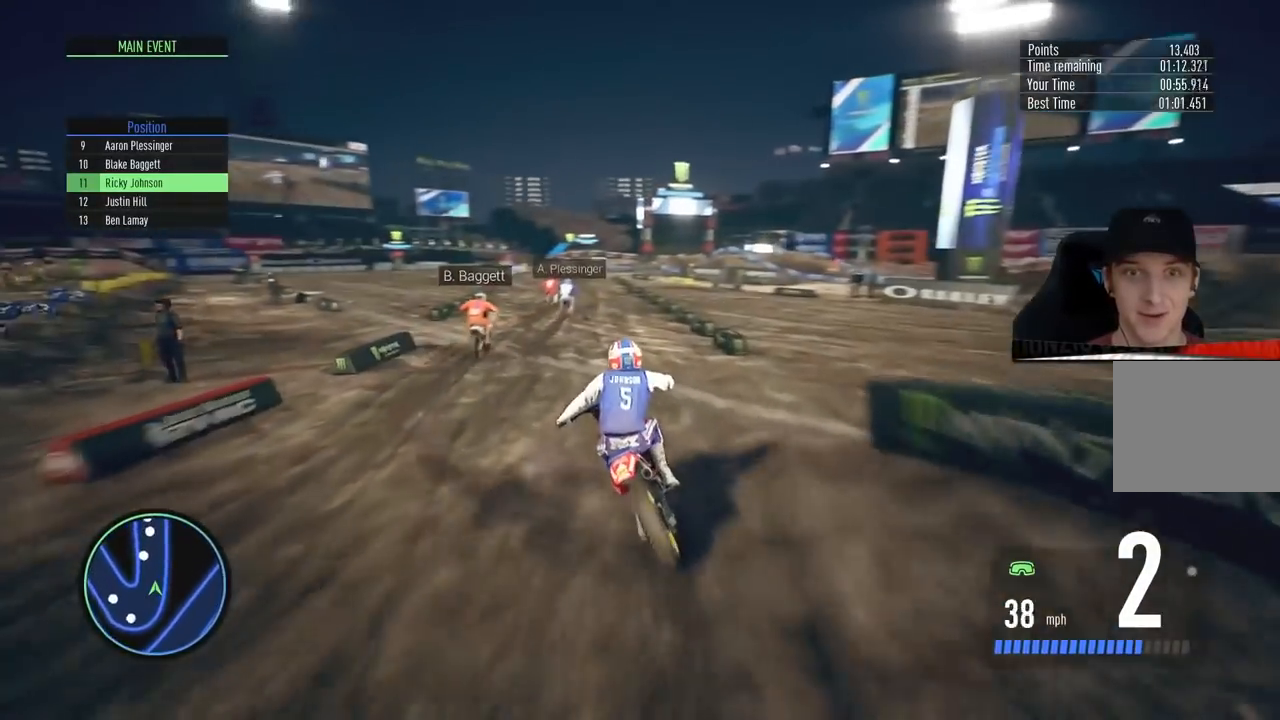
{"buttons": ["R2"], "left_stick": "left", "right_stick": "center", "events": [[134, "CIRCLE", "down"], [200, "left_stick", "left"], [300, "CIRCLE", "up"], [334, "left_stick", "center"], [467, "left_stick", "left"]]}
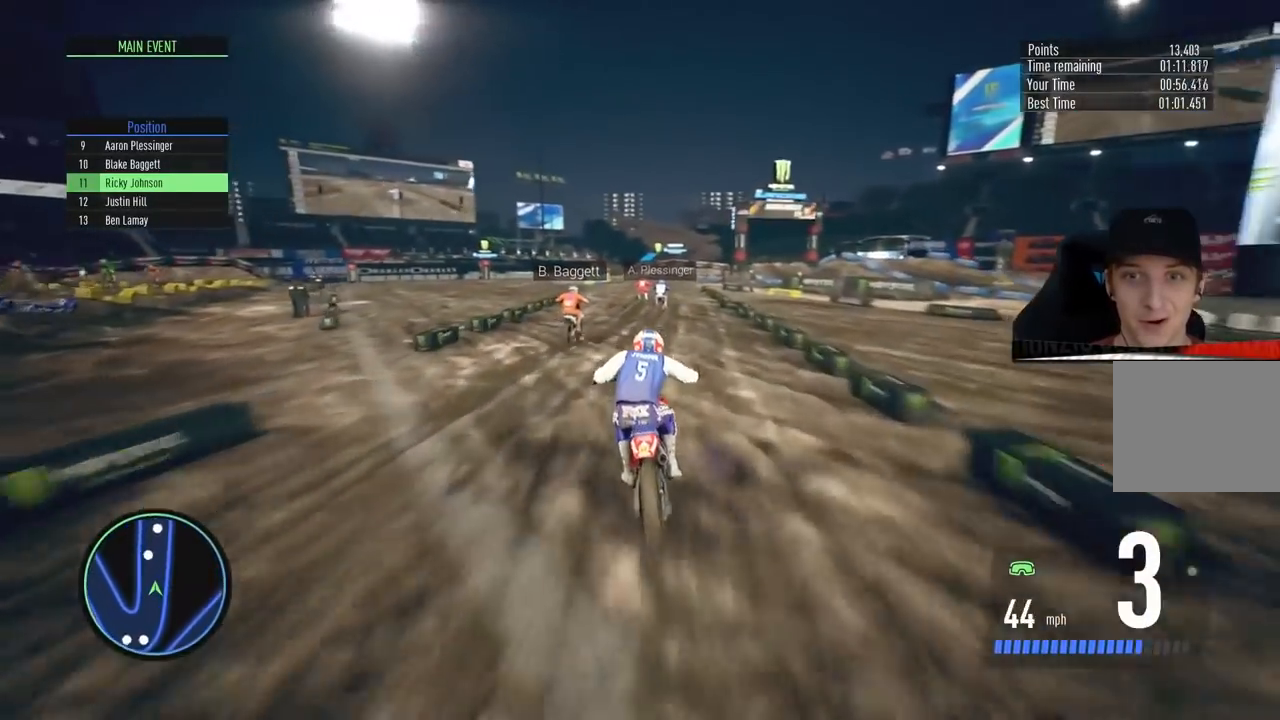
{"buttons": ["CIRCLE", "R2"], "left_stick": "center", "right_stick": "center", "events": [[50, "left_stick", "center"], [450, "CIRCLE", "down"]]}
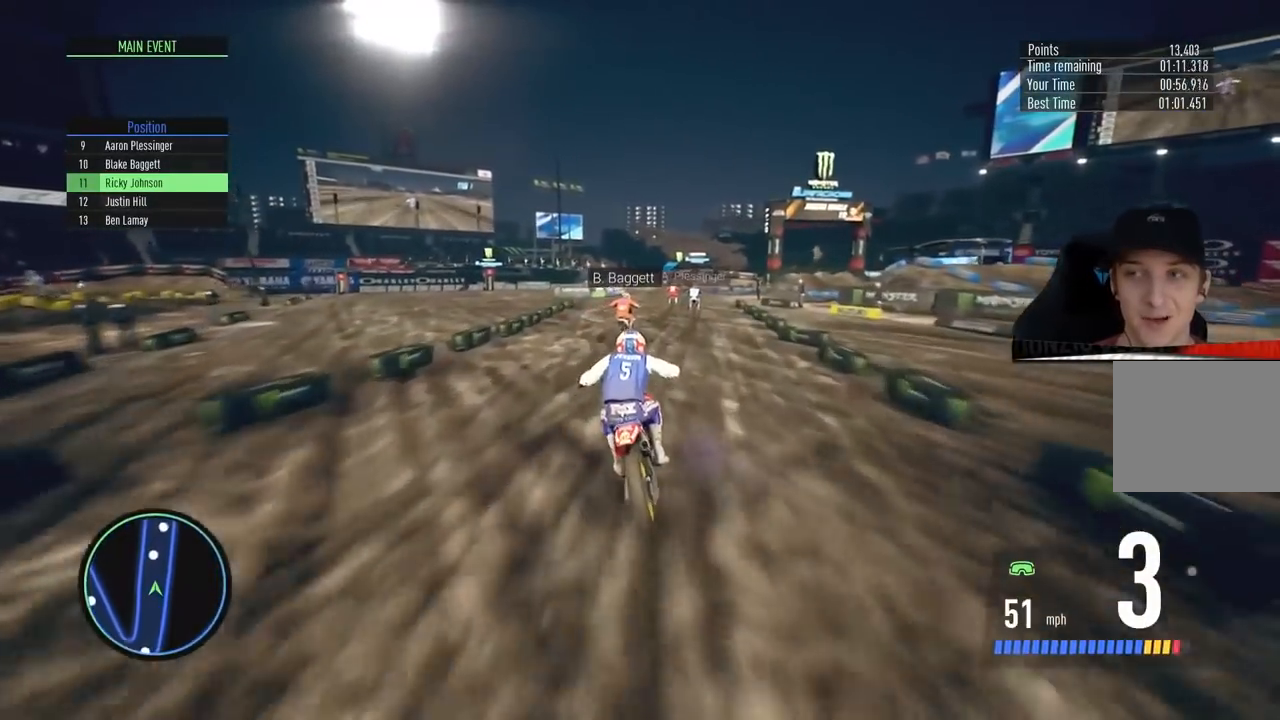
{"buttons": ["R2"], "left_stick": "center", "right_stick": "center", "events": [[100, "CIRCLE", "up"], [317, "left_stick", "up-right"], [401, "left_stick", "center"]]}
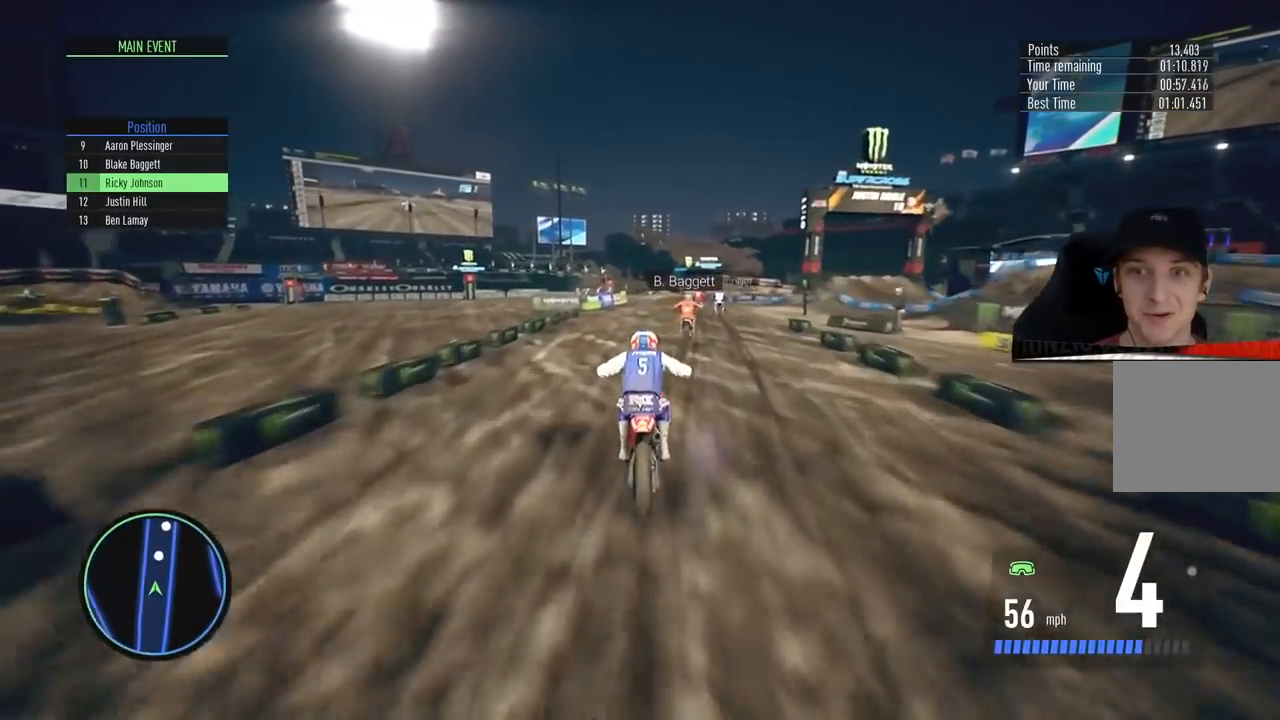
{"buttons": ["CIRCLE", "R2"], "left_stick": "center", "right_stick": "center", "events": [[83, "left_stick", "right"], [217, "left_stick", "center"], [450, "CIRCLE", "down"]]}
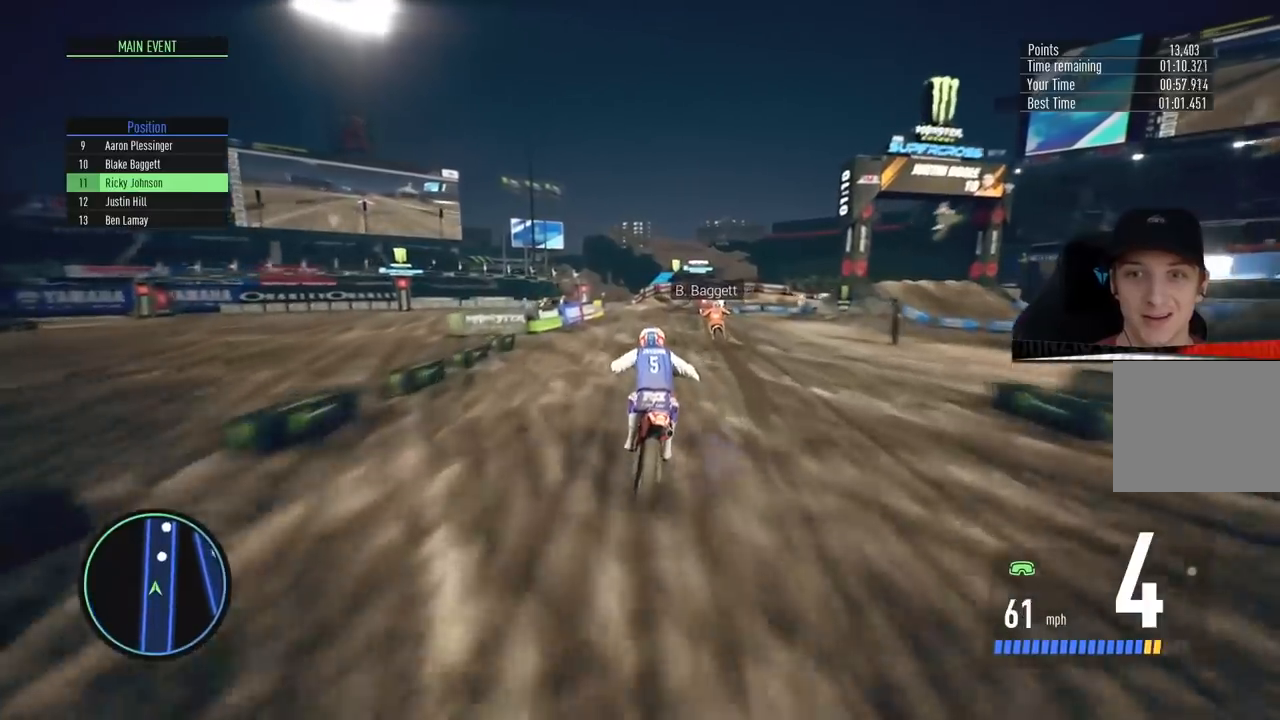
{"buttons": ["R2"], "left_stick": "right", "right_stick": "center", "events": [[100, "CIRCLE", "up"], [434, "left_stick", "right"]]}
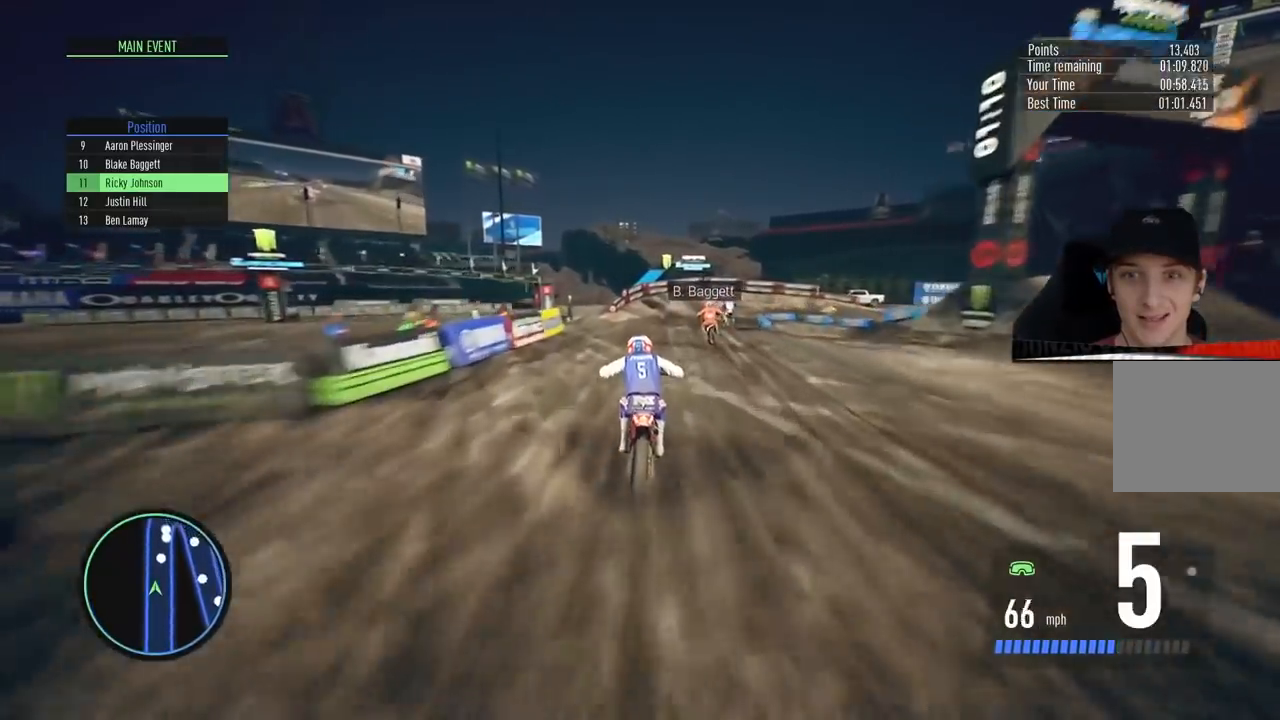
{"buttons": ["L2"], "left_stick": "right", "right_stick": "center", "events": [[167, "L2", "down"], [250, "SQUARE", "down"], [267, "R2", "up"], [350, "SQUARE", "up"], [450, "SQUARE", "down"], [500, "SQUARE", "up"]]}
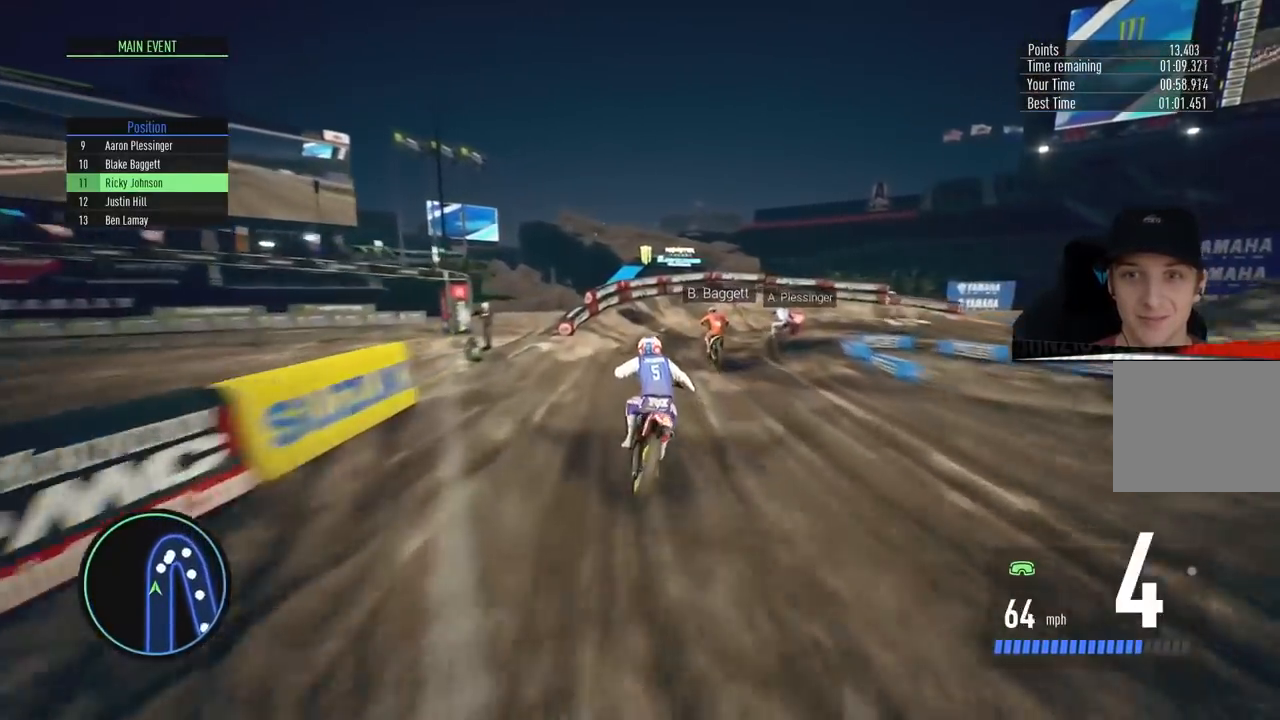
{"buttons": ["L2"], "left_stick": "right", "right_stick": "center", "events": [[84, "SQUARE", "down"], [167, "SQUARE", "up"], [234, "CROSS", "down"], [434, "CROSS", "up"]]}
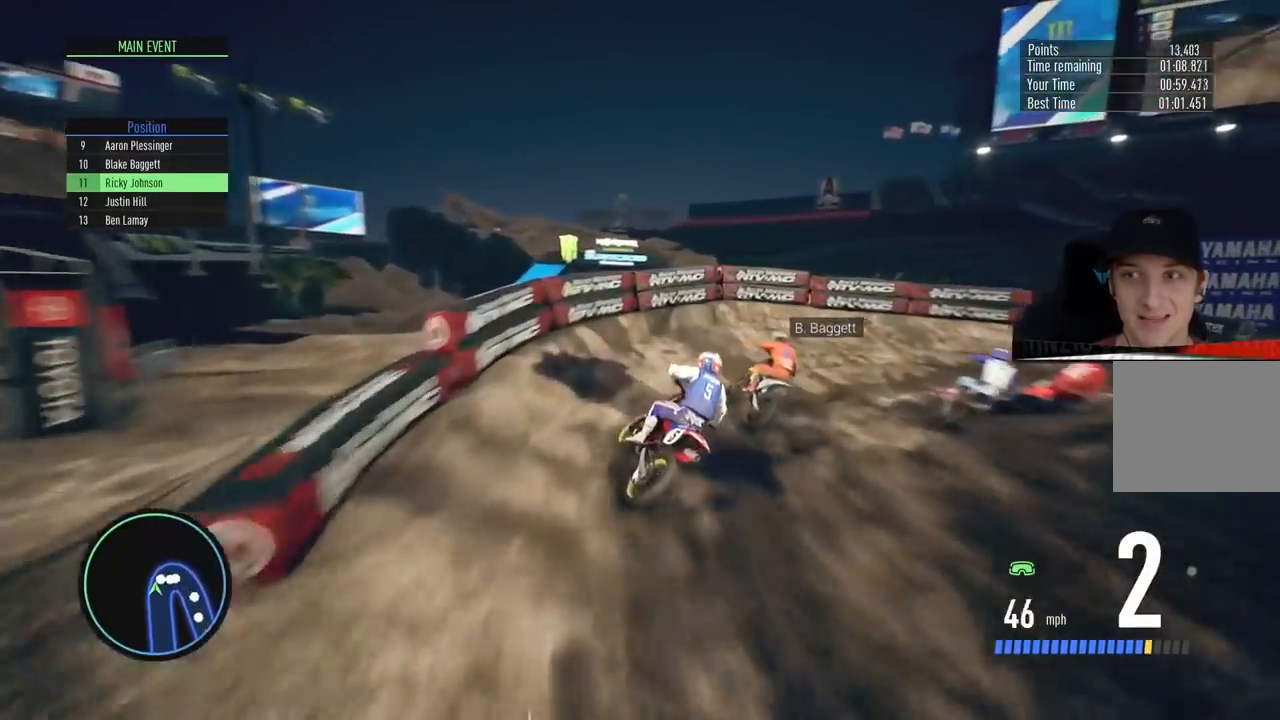
{"buttons": [], "left_stick": "right", "right_stick": "center", "events": [[283, "L2", "up"]]}
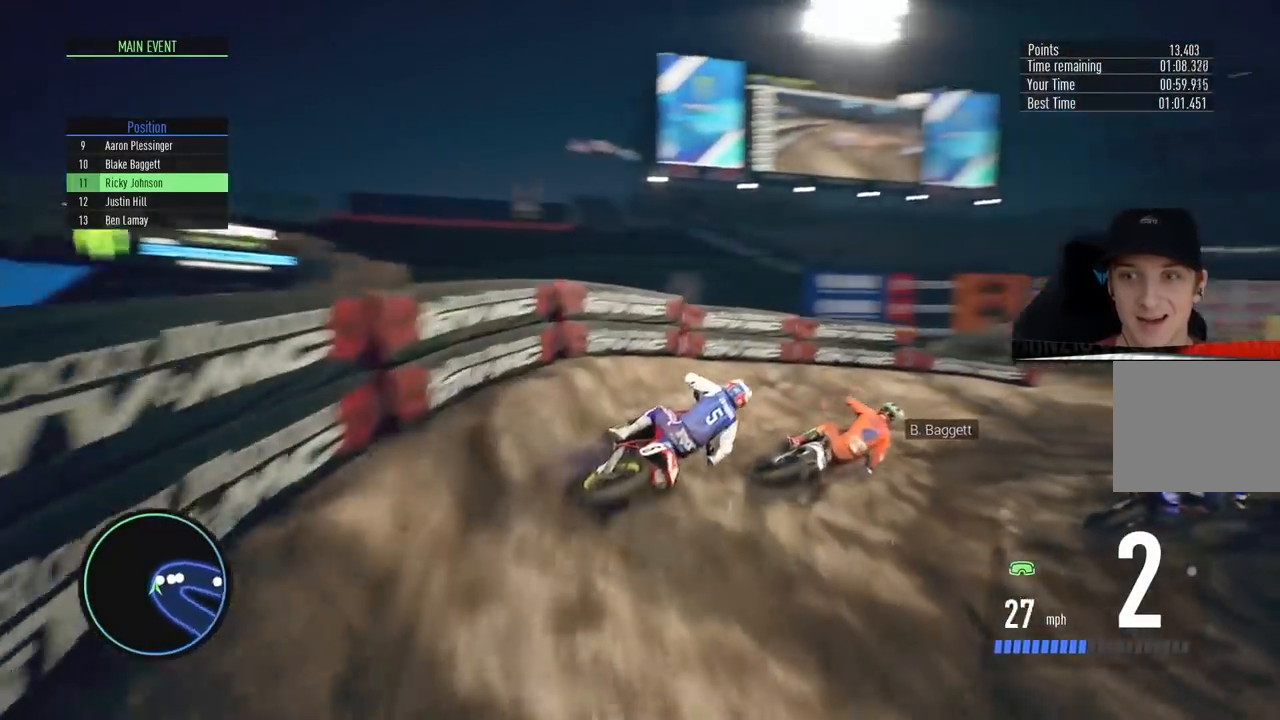
{"buttons": ["R2"], "left_stick": "up-right", "right_stick": "center", "events": [[134, "R2", "down"], [184, "left_stick", "center"], [334, "left_stick", "up-right"]]}
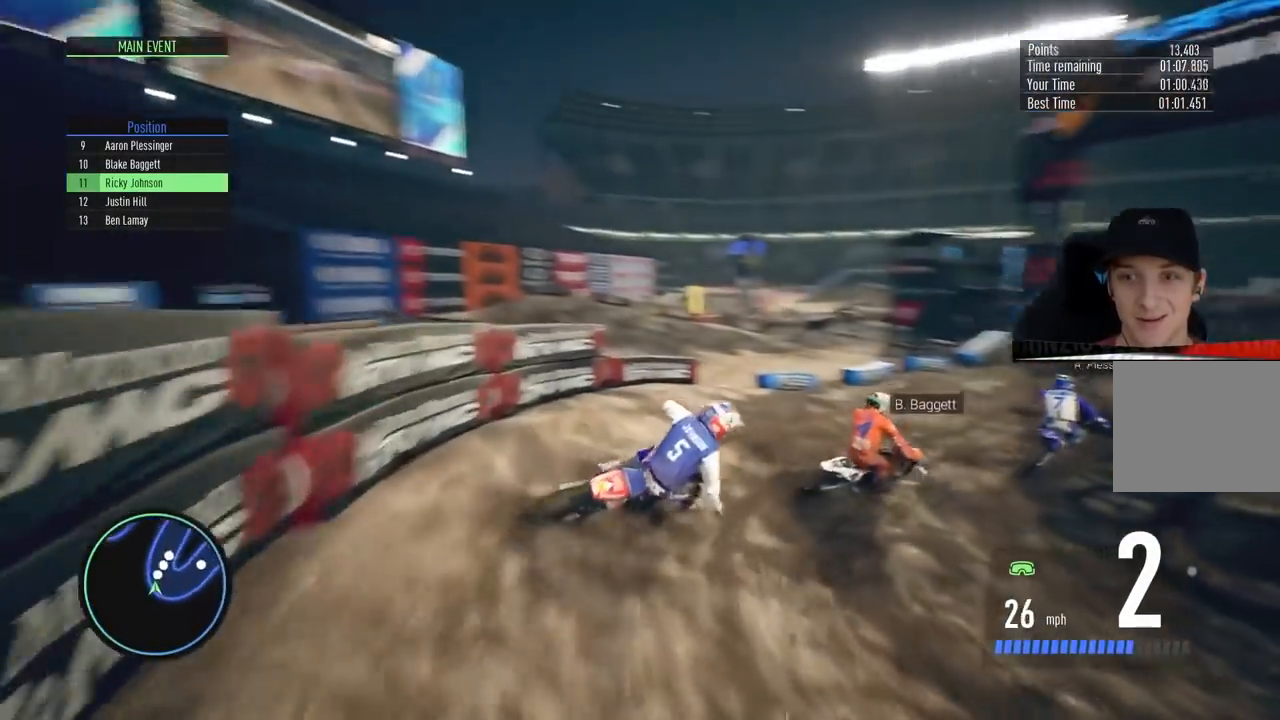
{"buttons": ["R2"], "left_stick": "center", "right_stick": "center", "events": [[33, "left_stick", "center"]]}
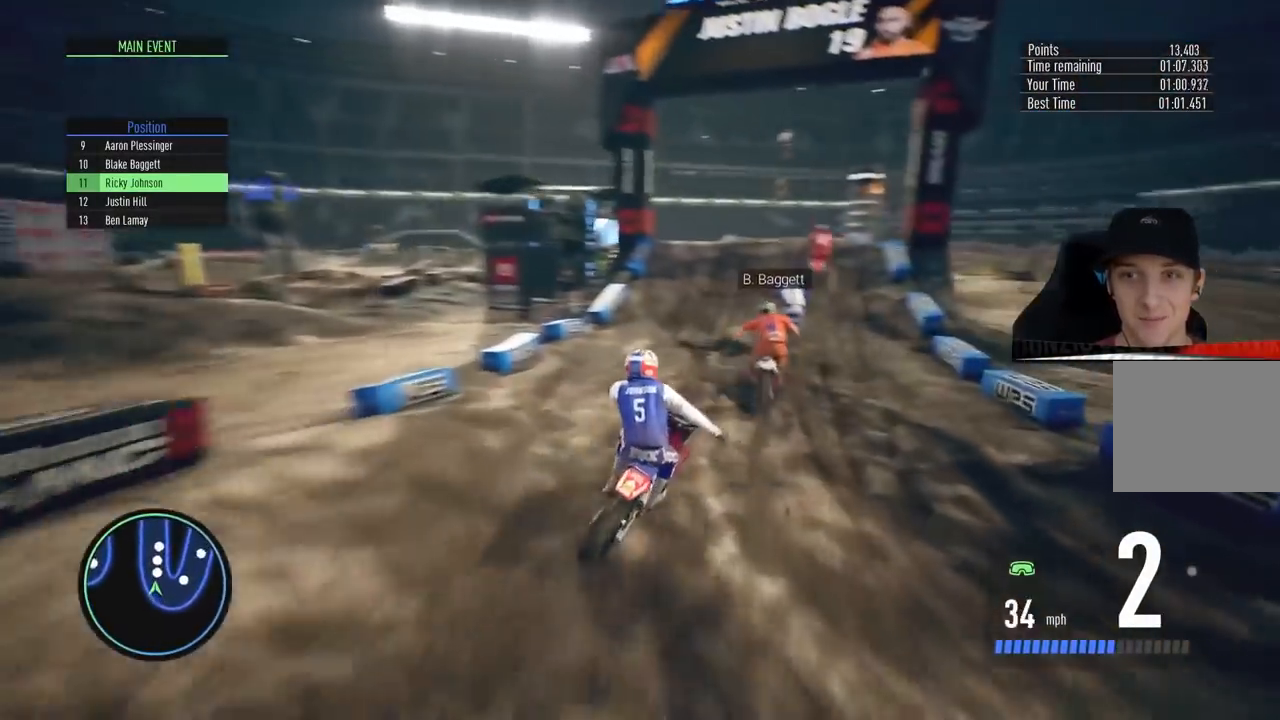
{"buttons": ["R2"], "left_stick": "center", "right_stick": "center", "events": []}
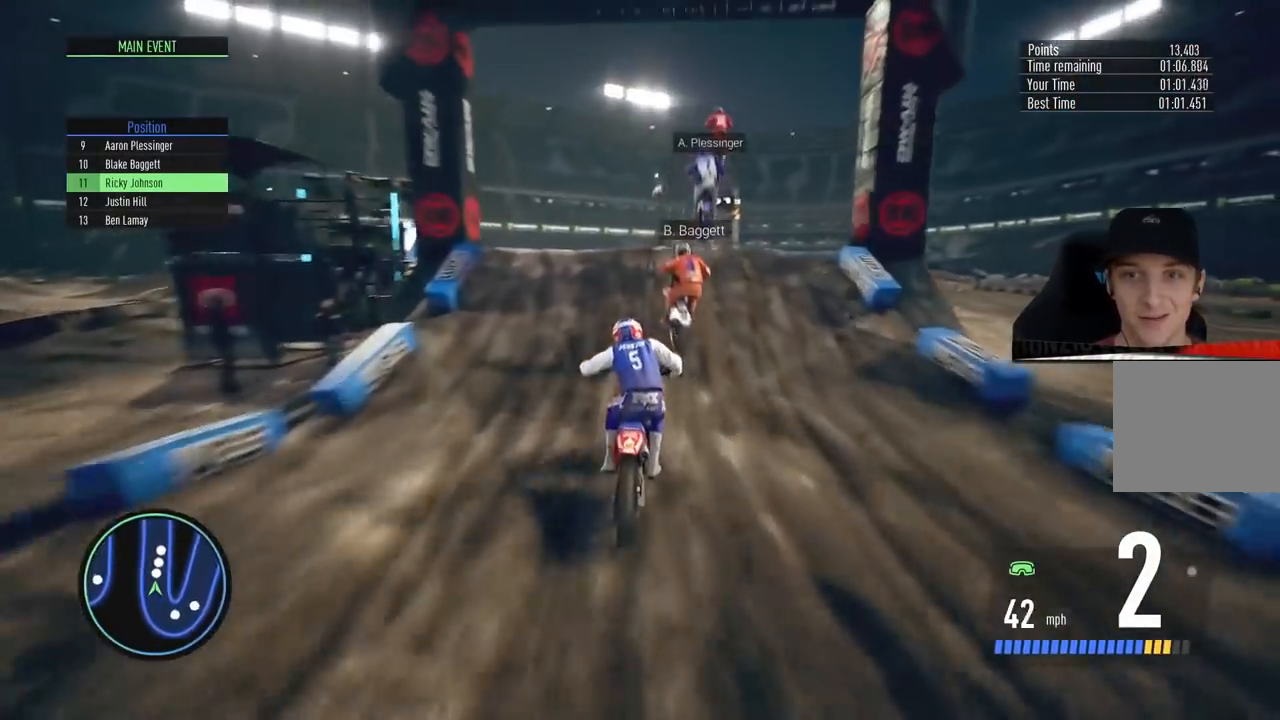
{"buttons": ["R2"], "left_stick": "up-right", "right_stick": "left", "events": [[100, "R2", "up"], [300, "left_stick", "up-right"], [317, "R2", "down"], [450, "right_stick", "left"]]}
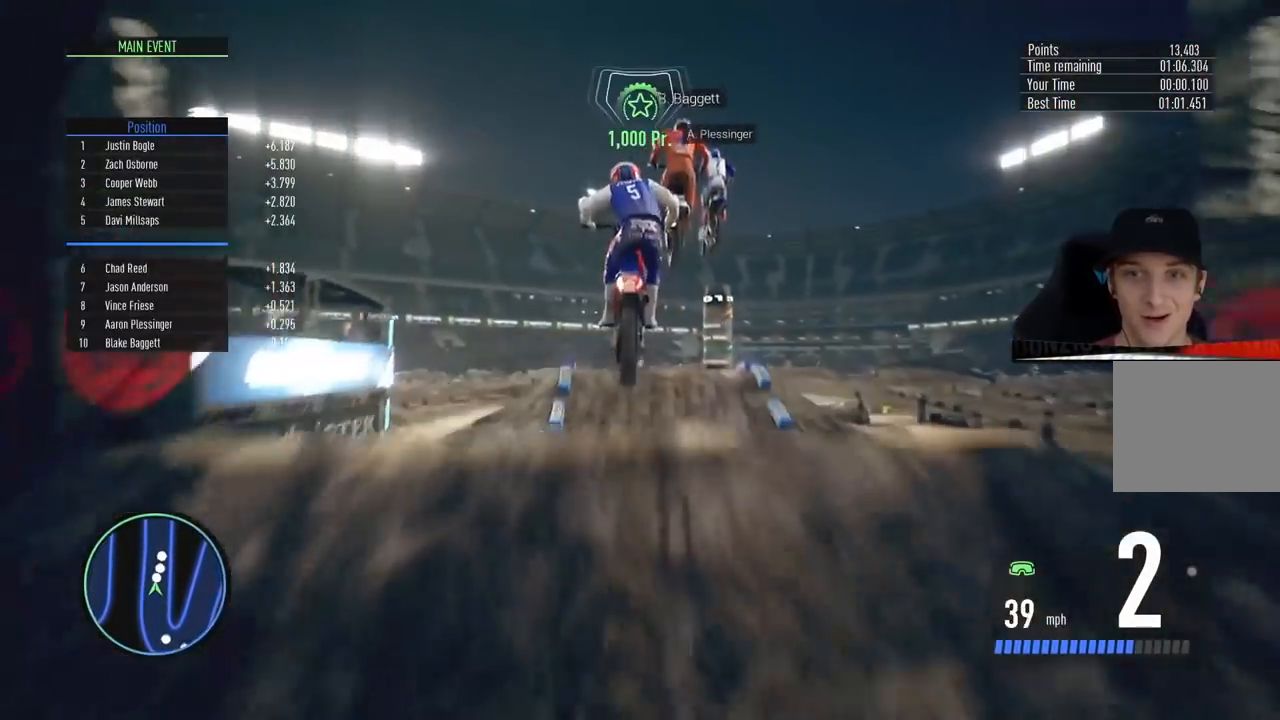
{"buttons": [], "left_stick": "center", "right_stick": "center", "events": [[117, "R2", "up"], [134, "left_stick", "up"], [150, "right_stick", "up-left"], [250, "left_stick", "up-left"], [467, "left_stick", "center"], [467, "right_stick", "center"]]}
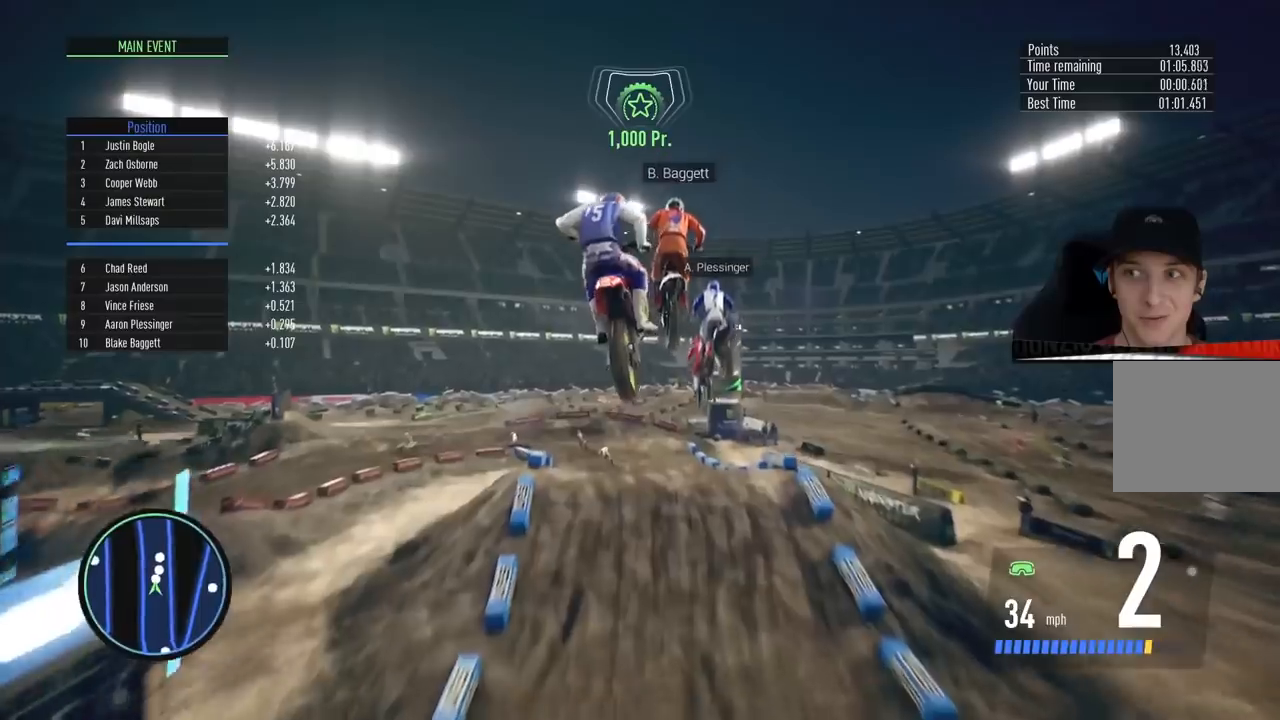
{"buttons": [], "left_stick": "center", "right_stick": "center", "events": []}
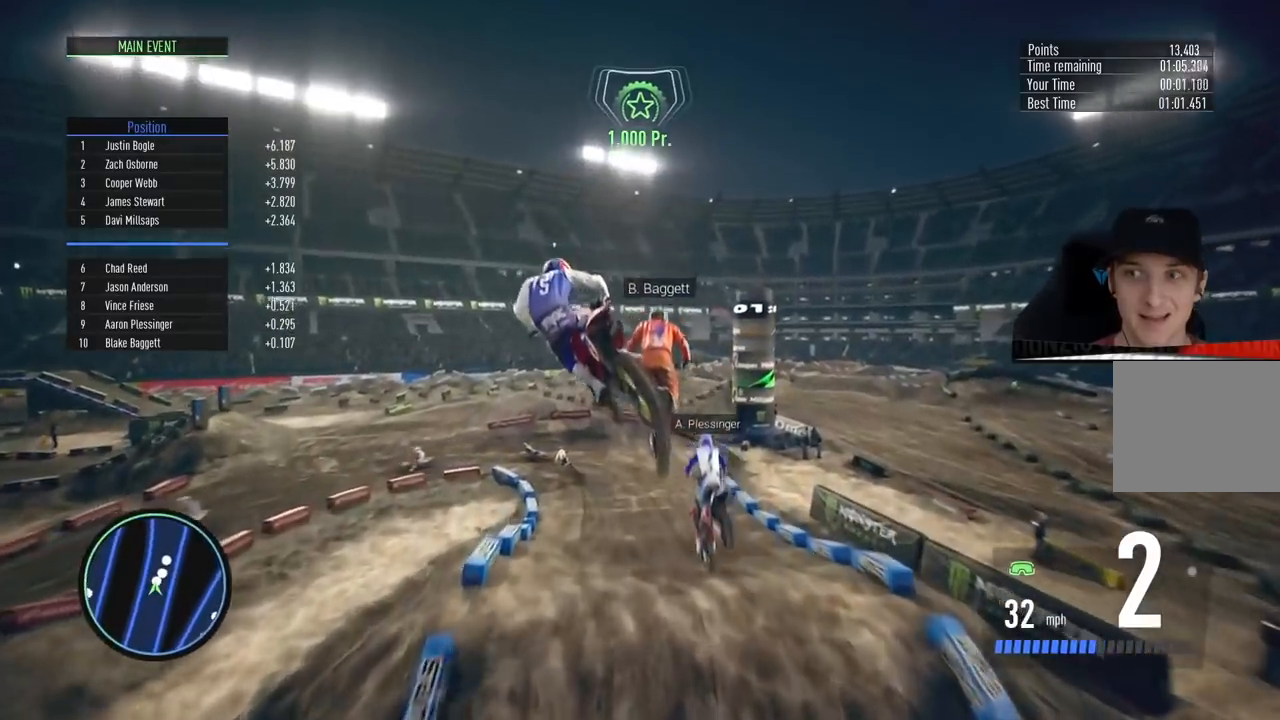
{"buttons": ["R2"], "left_stick": "left", "right_stick": "center", "events": [[84, "R2", "down"], [467, "left_stick", "left"]]}
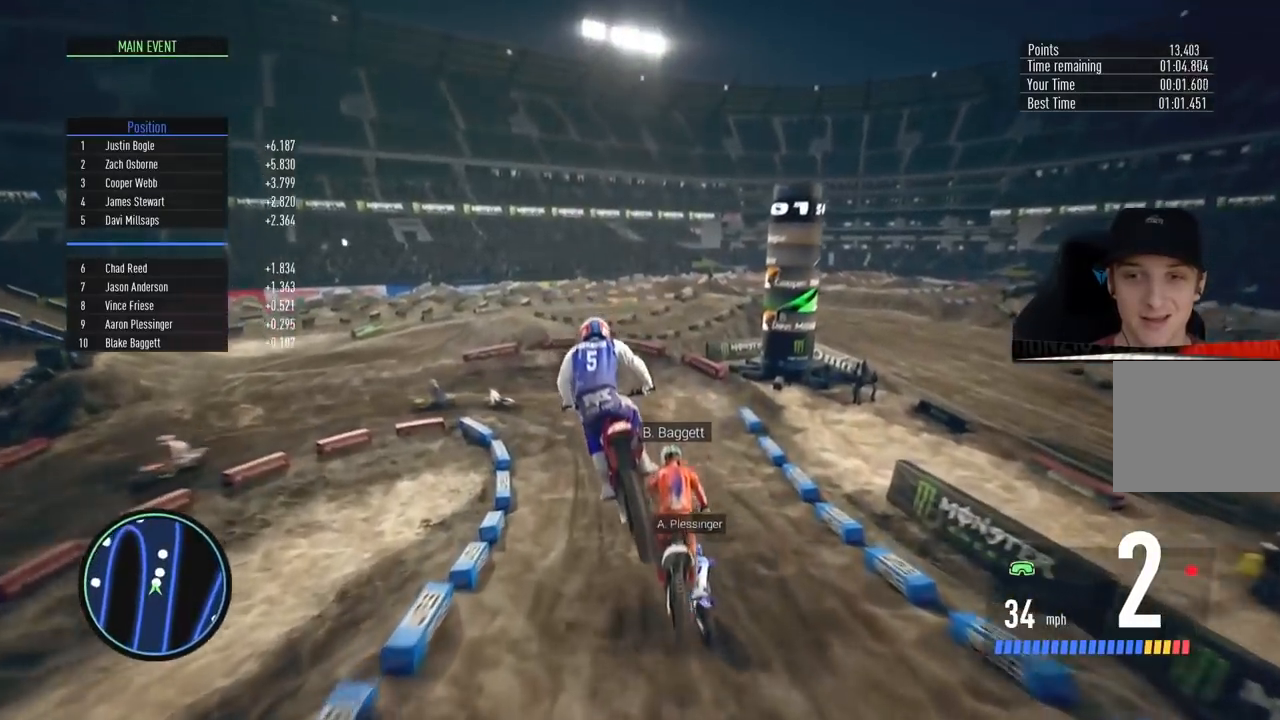
{"buttons": ["R2"], "left_stick": "left", "right_stick": "center", "events": [[100, "left_stick", "center"], [250, "left_stick", "left"]]}
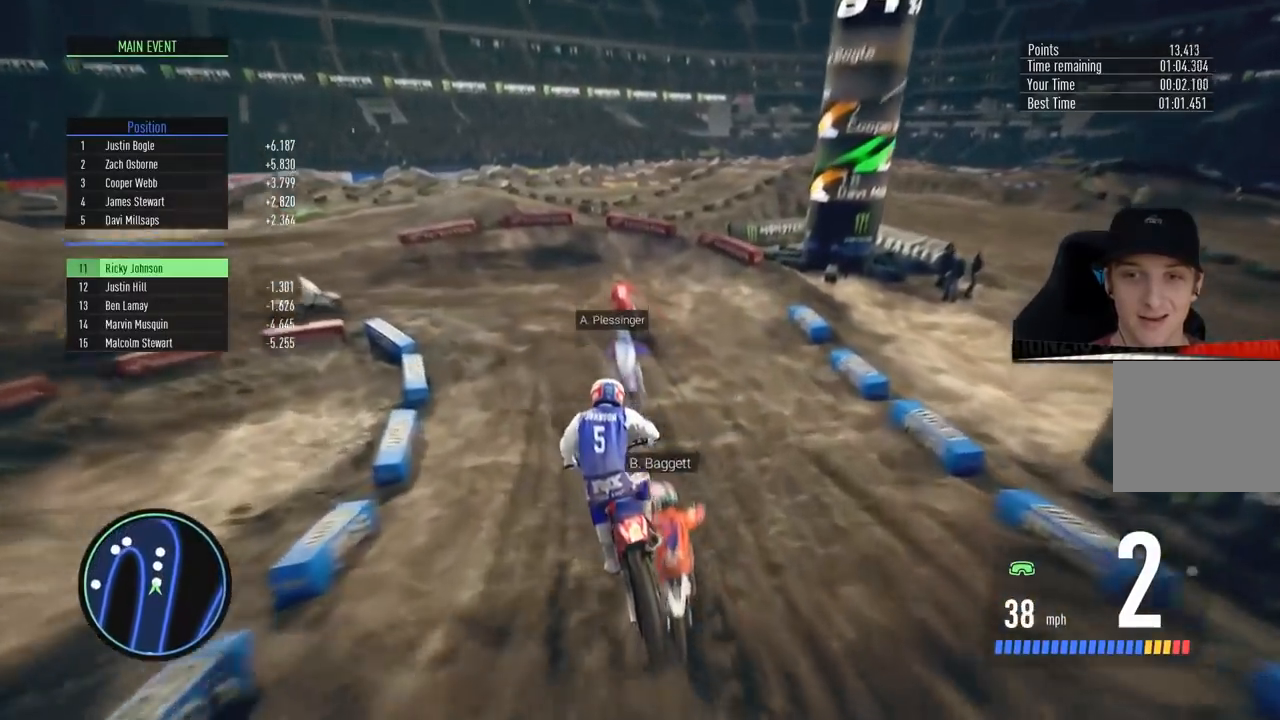
{"buttons": ["L2"], "left_stick": "left", "right_stick": "center", "events": [[150, "L2", "down"], [200, "R2", "up"], [200, "SQUARE", "down"], [351, "SQUARE", "up"]]}
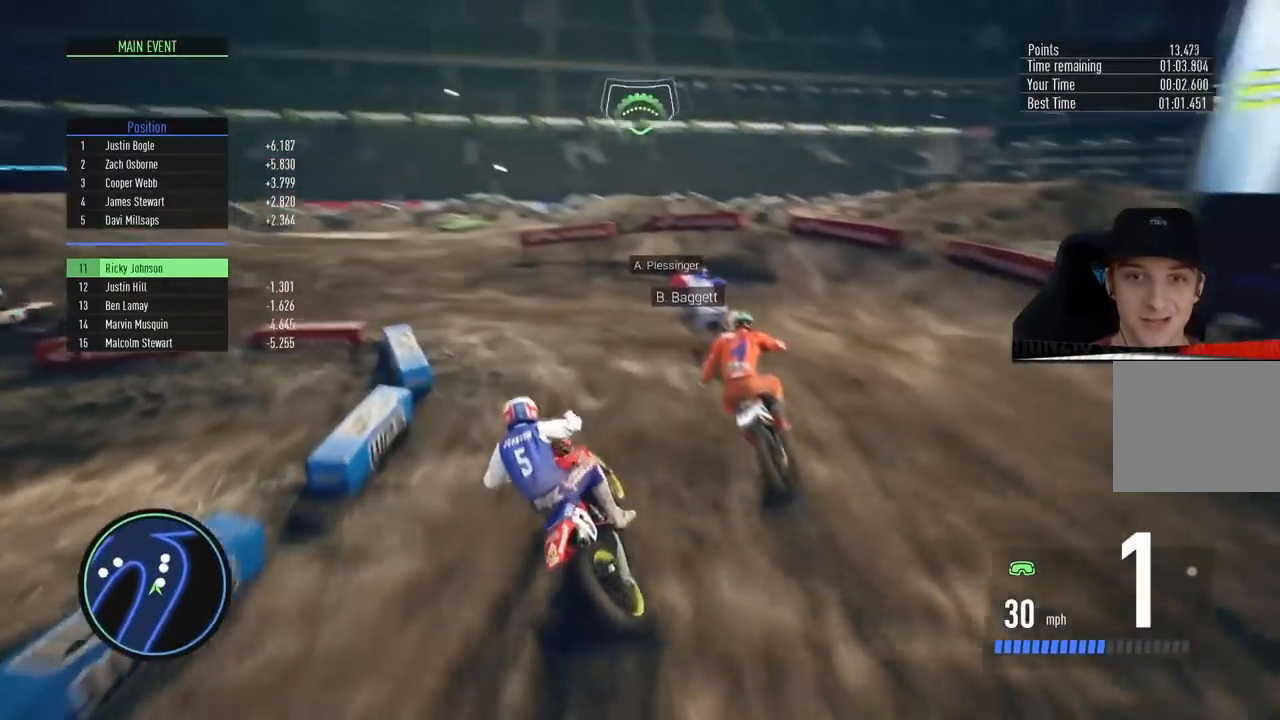
{"buttons": [], "left_stick": "left", "right_stick": "center", "events": [[116, "L2", "up"], [367, "CIRCLE", "down"], [484, "CIRCLE", "up"]]}
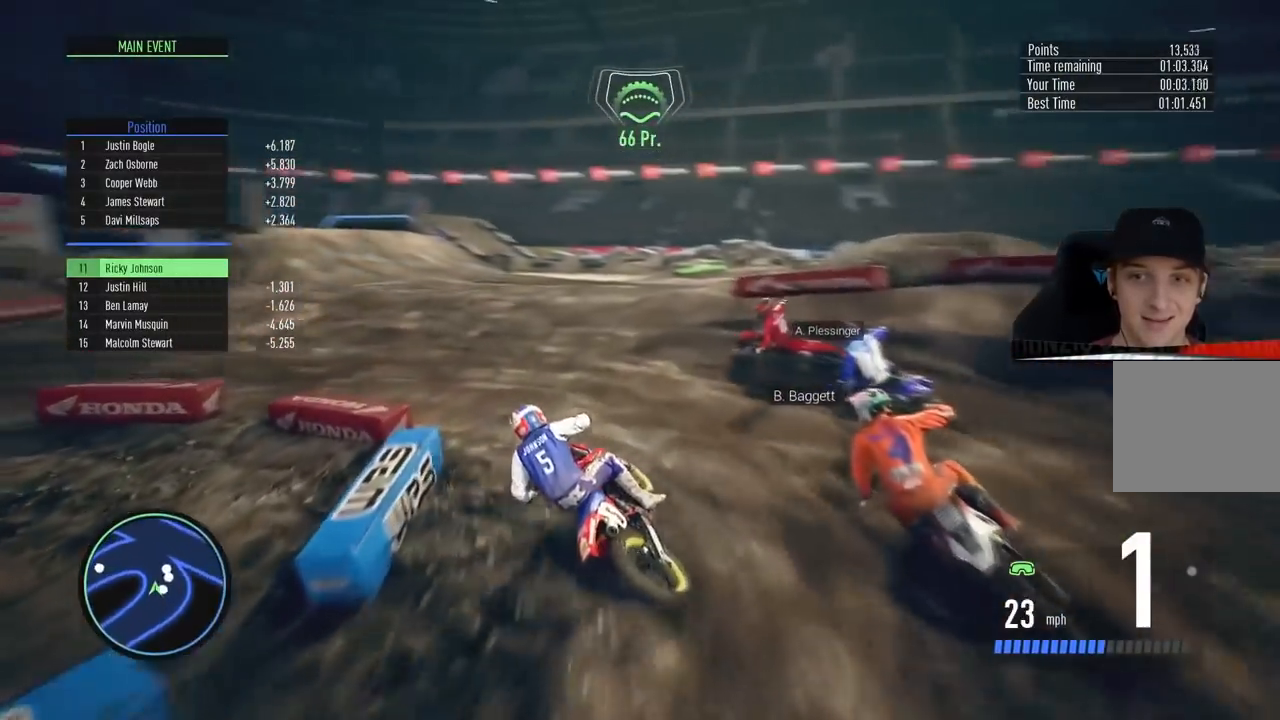
{"buttons": ["R2"], "left_stick": "left", "right_stick": "center", "events": [[117, "R2", "down"], [267, "R2", "up"], [401, "R2", "down"]]}
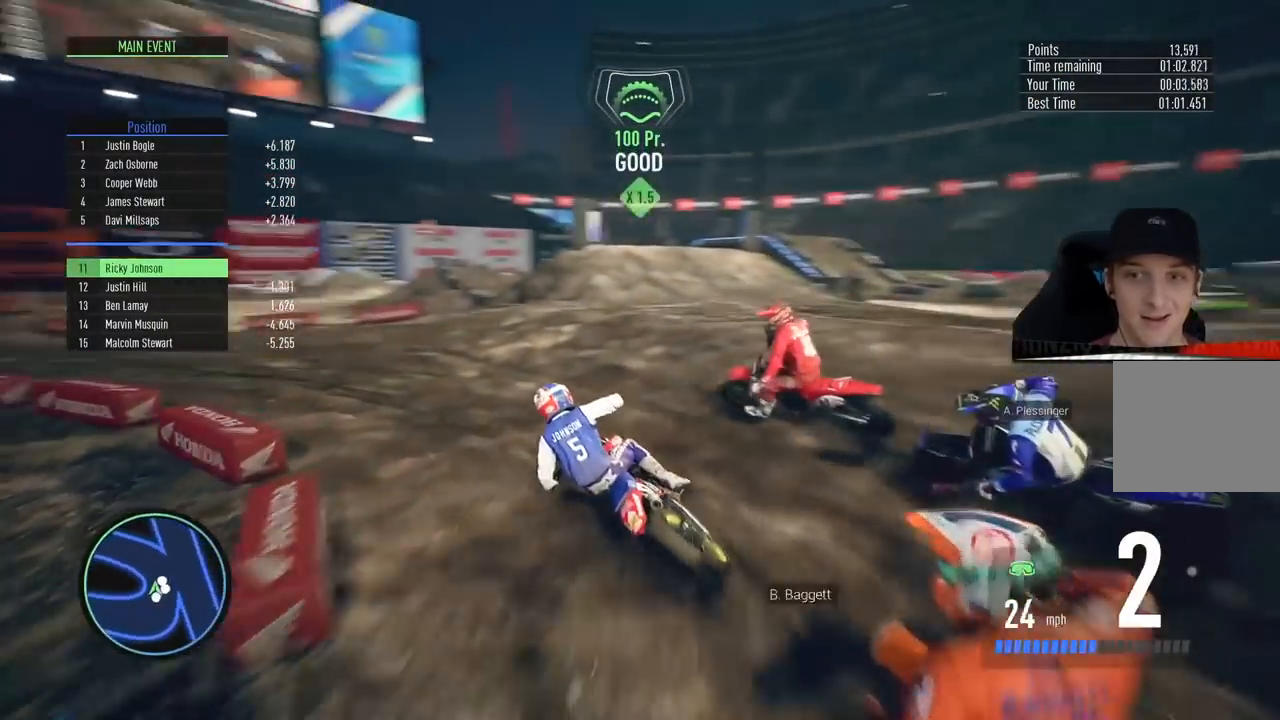
{"buttons": ["R2"], "left_stick": "center", "right_stick": "center", "events": [[67, "left_stick", "center"], [167, "left_stick", "left"], [467, "left_stick", "center"]]}
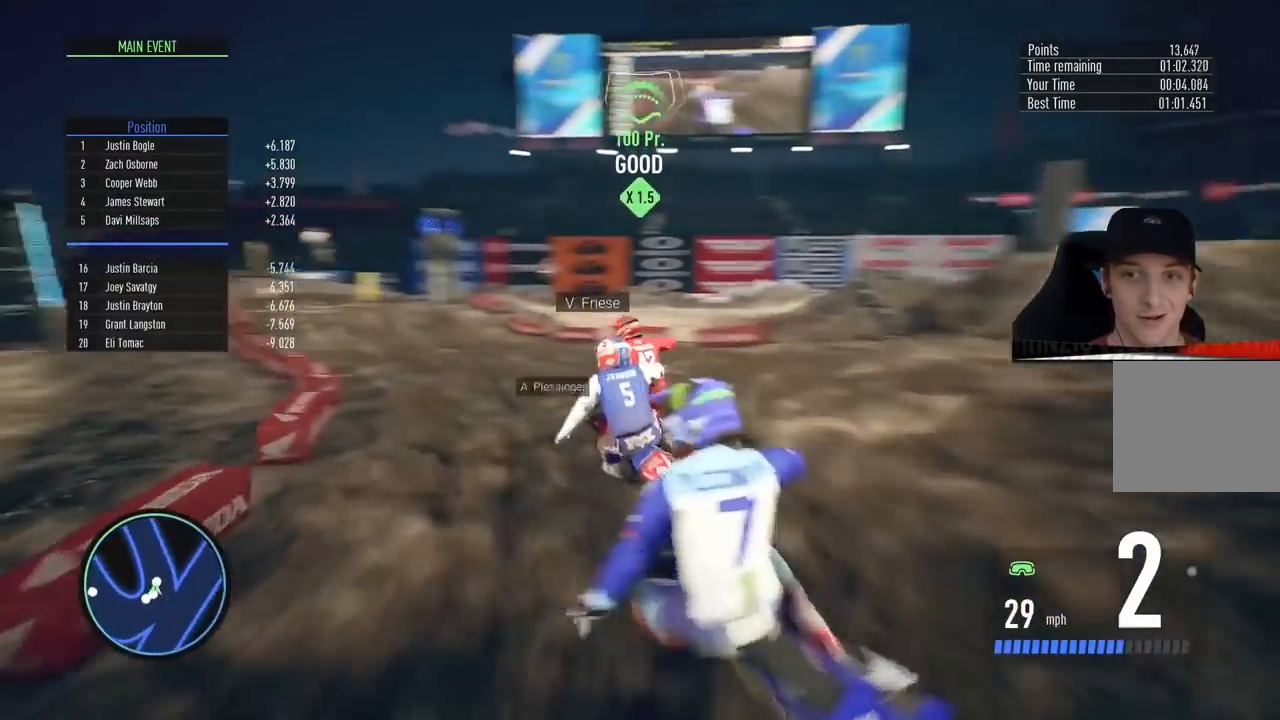
{"buttons": ["R2"], "left_stick": "center", "right_stick": "center", "events": [[183, "left_stick", "left"], [266, "left_stick", "center"]]}
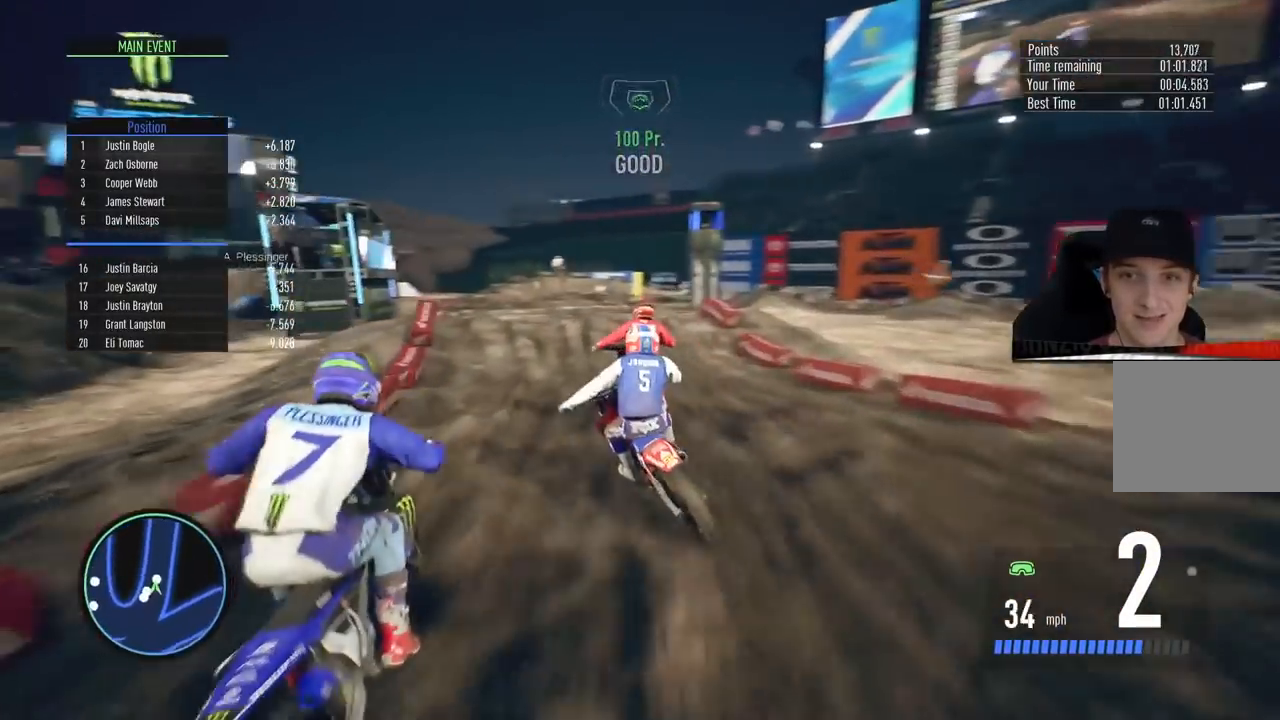
{"buttons": ["R2"], "left_stick": "center", "right_stick": "down", "events": [[17, "right_stick", "down"]]}
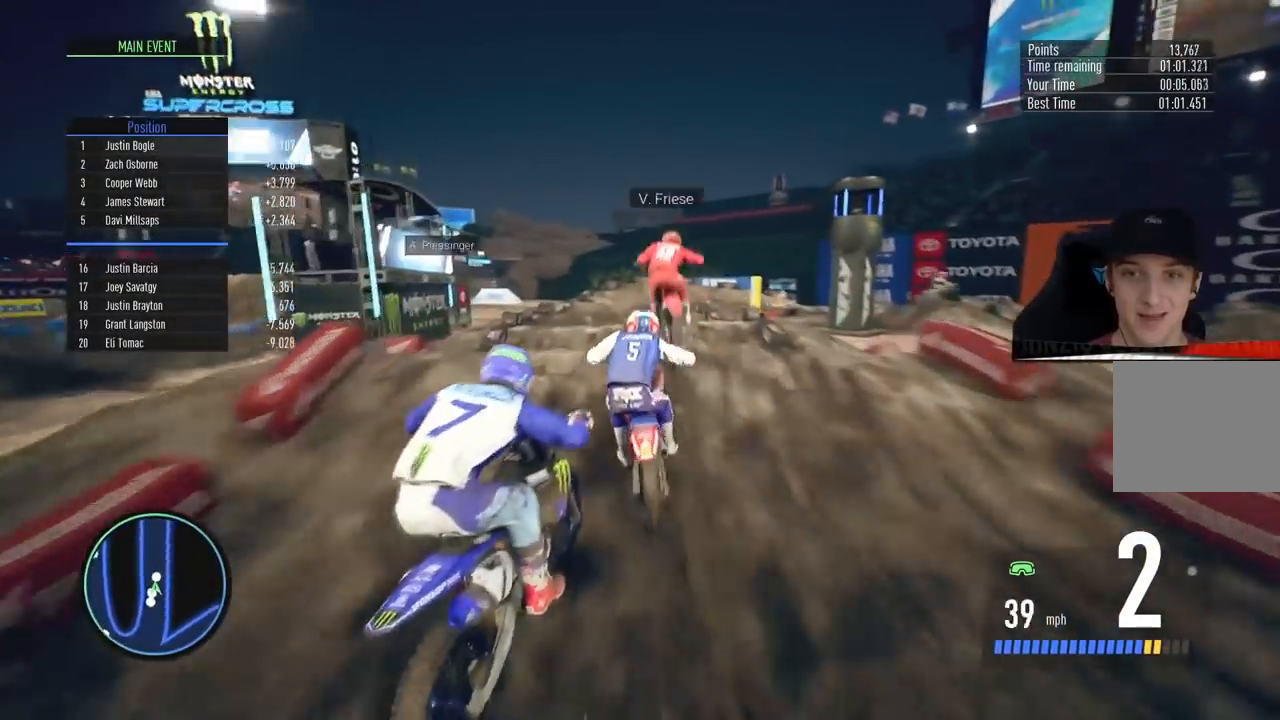
{"buttons": [], "left_stick": "center", "right_stick": "up", "events": [[83, "right_stick", "center"], [133, "right_stick", "up"], [200, "R2", "up"], [233, "left_stick", "up"], [483, "left_stick", "center"]]}
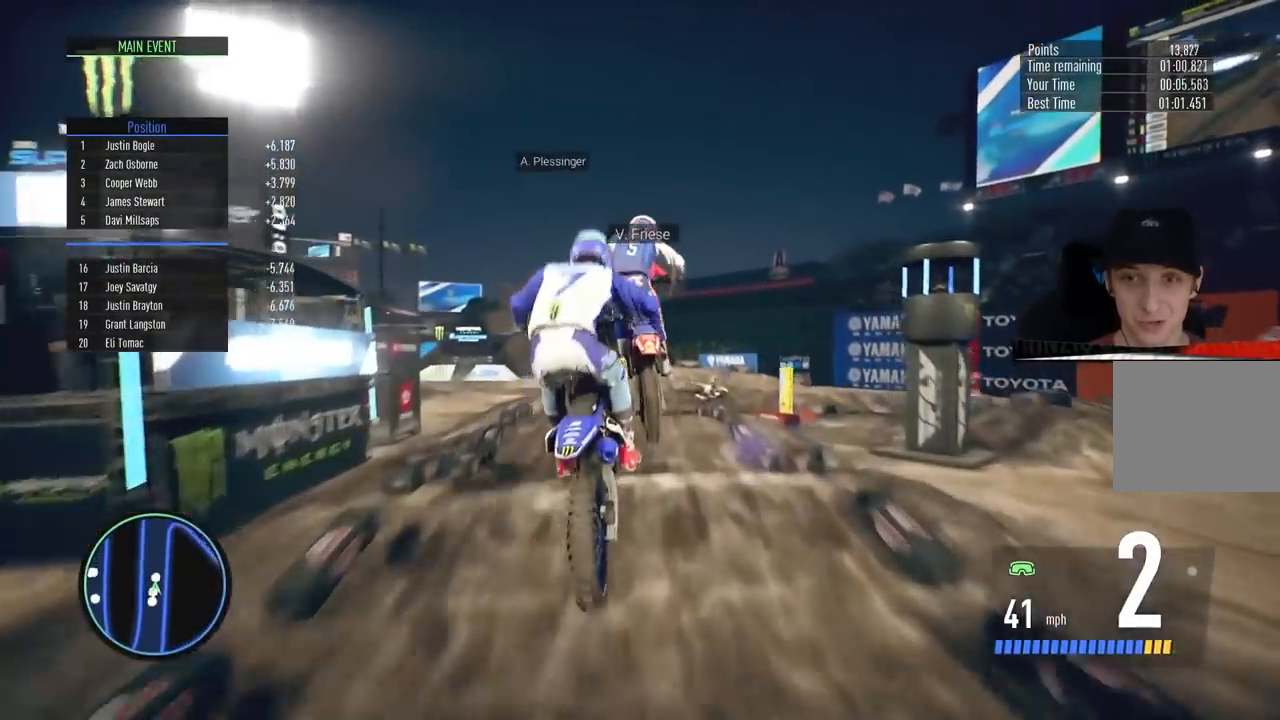
{"buttons": ["SQUARE", "R2"], "left_stick": "center", "right_stick": "center", "events": [[17, "right_stick", "center"], [150, "R2", "down"], [450, "SQUARE", "down"]]}
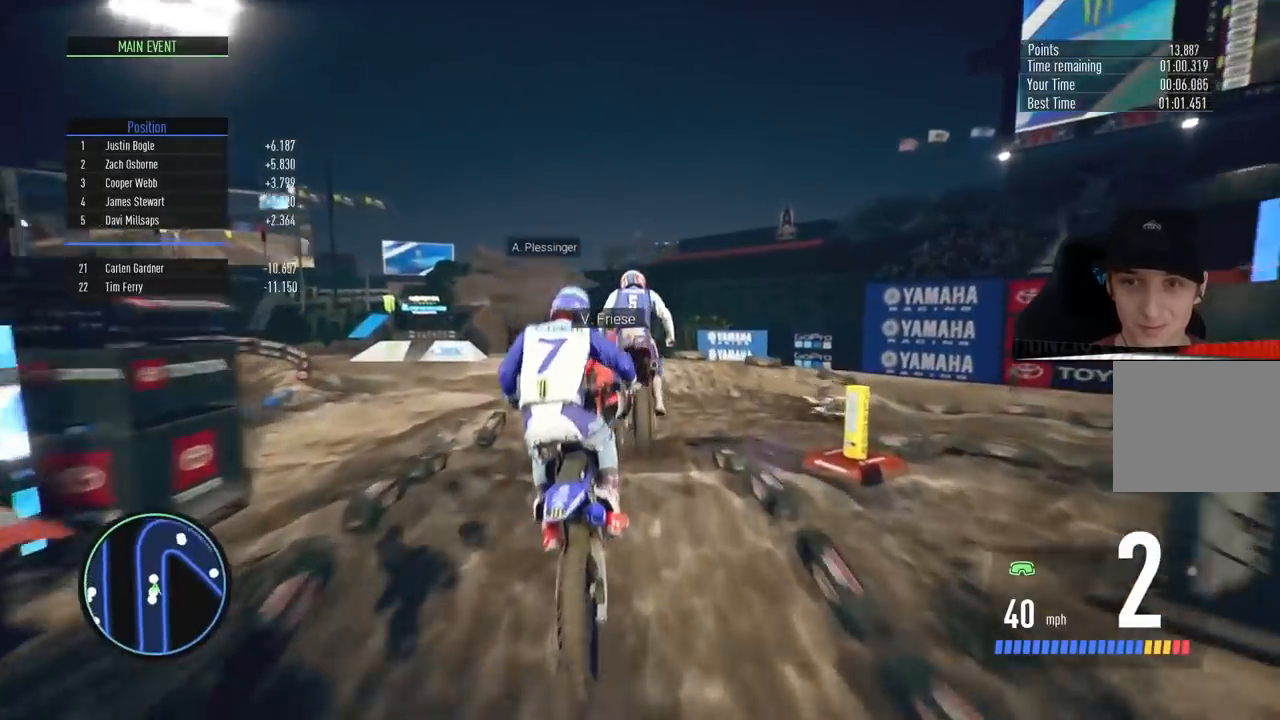
{"buttons": ["R2"], "left_stick": "right", "right_stick": "center", "events": [[51, "left_stick", "right"], [67, "SQUARE", "up"]]}
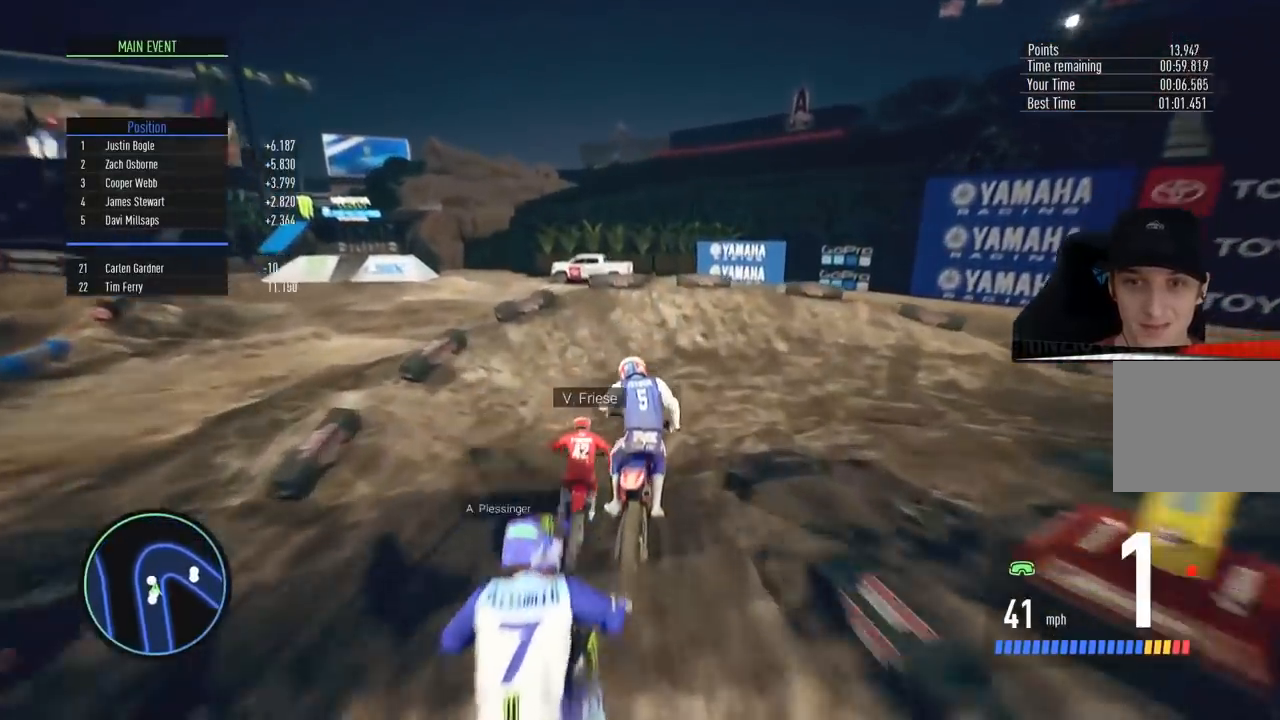
{"buttons": [], "left_stick": "right", "right_stick": "center", "events": [[17, "L2", "down"], [33, "R2", "up"], [484, "L2", "up"]]}
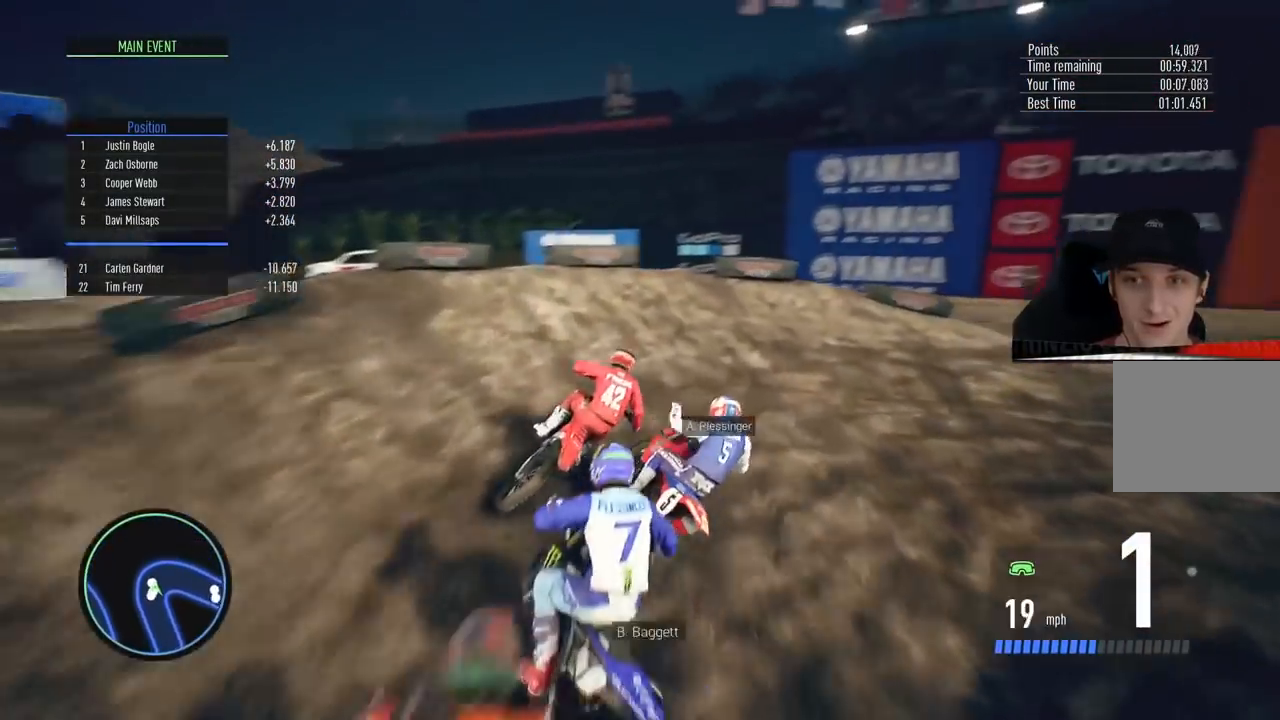
{"buttons": ["R2"], "left_stick": "center", "right_stick": "center", "events": [[150, "R2", "down"], [300, "left_stick", "center"]]}
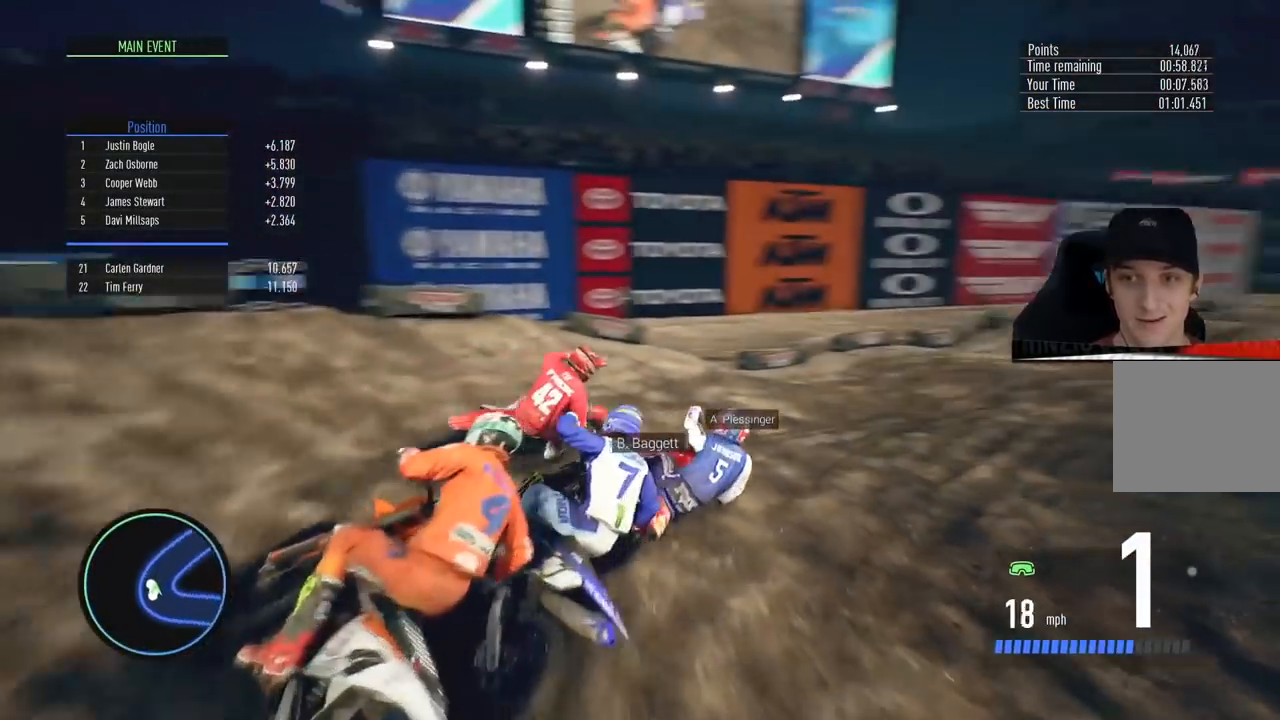
{"buttons": ["R2"], "left_stick": "center", "right_stick": "down", "events": [[100, "left_stick", "up-right"], [117, "right_stick", "down"], [184, "left_stick", "center"], [317, "CIRCLE", "down"], [467, "CIRCLE", "up"]]}